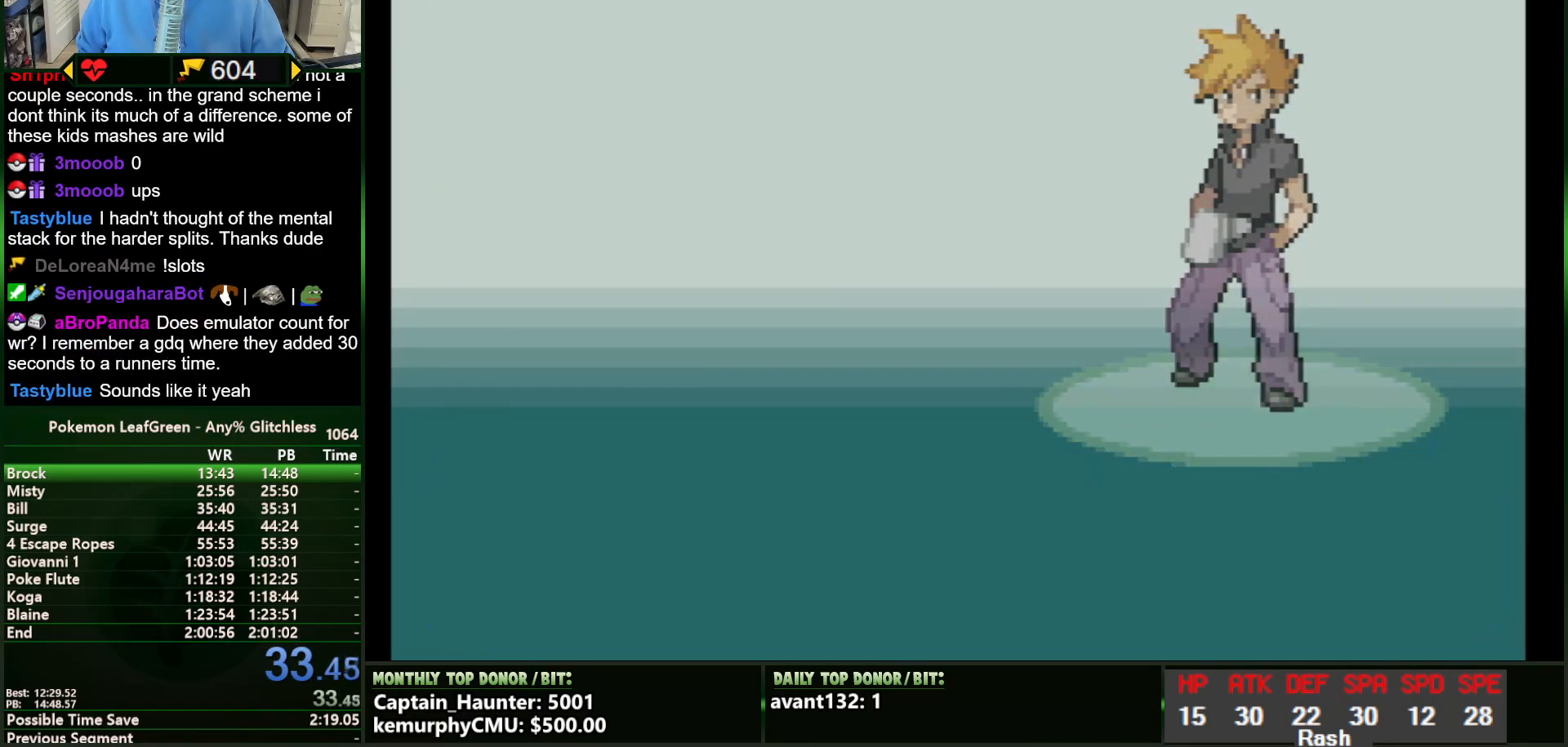
Gameplay with a controller (Nintendo layout); each line is a JSON object with the inputs held at the frame after it. "events" lists button and stick changes between this image and that frame as [ms after this image, input, new state], when the widget could be followed in between. Not read: B DPAD_DOWN L3 R1 R3 START X Y.
{"buttons": ["A"], "events": []}
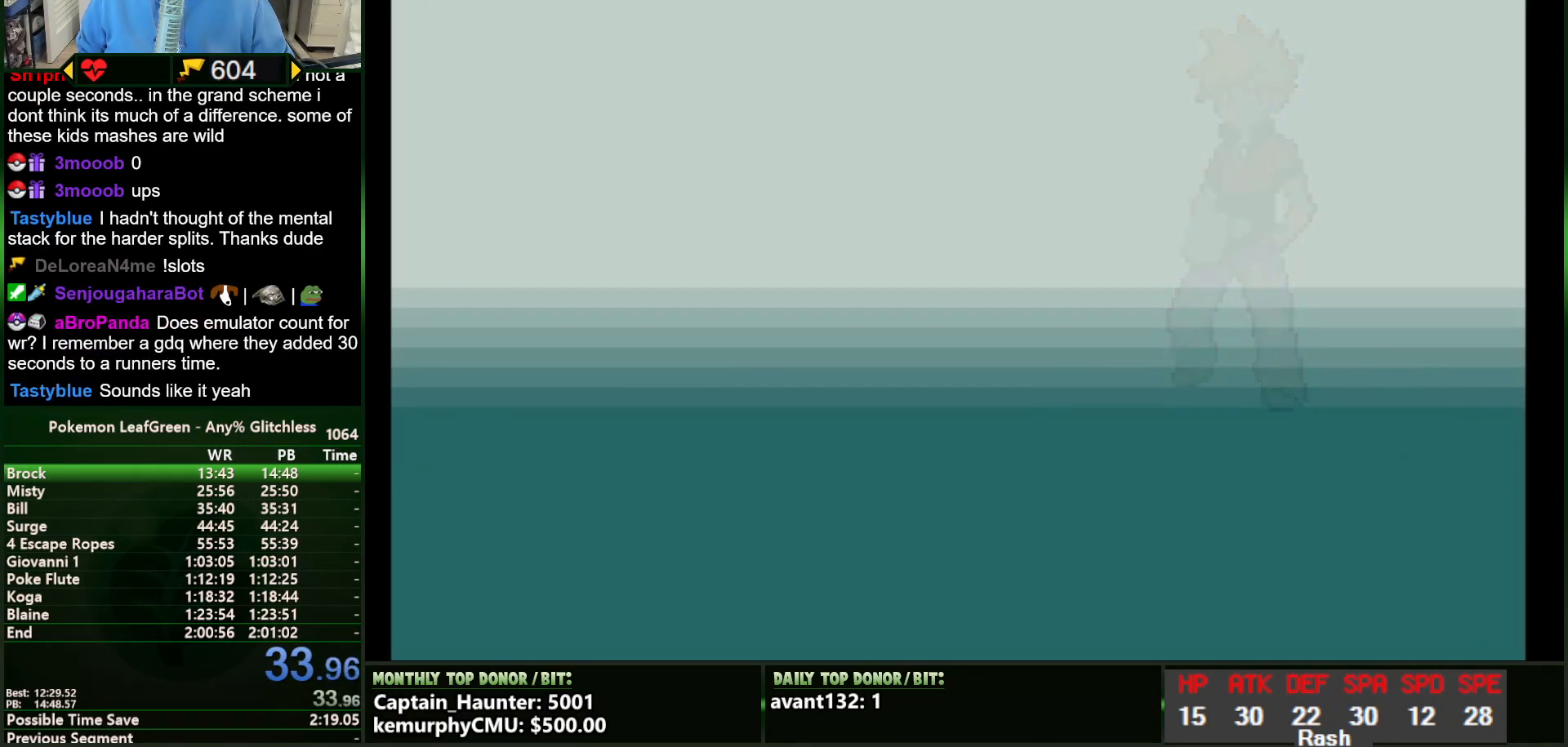
{"buttons": []}
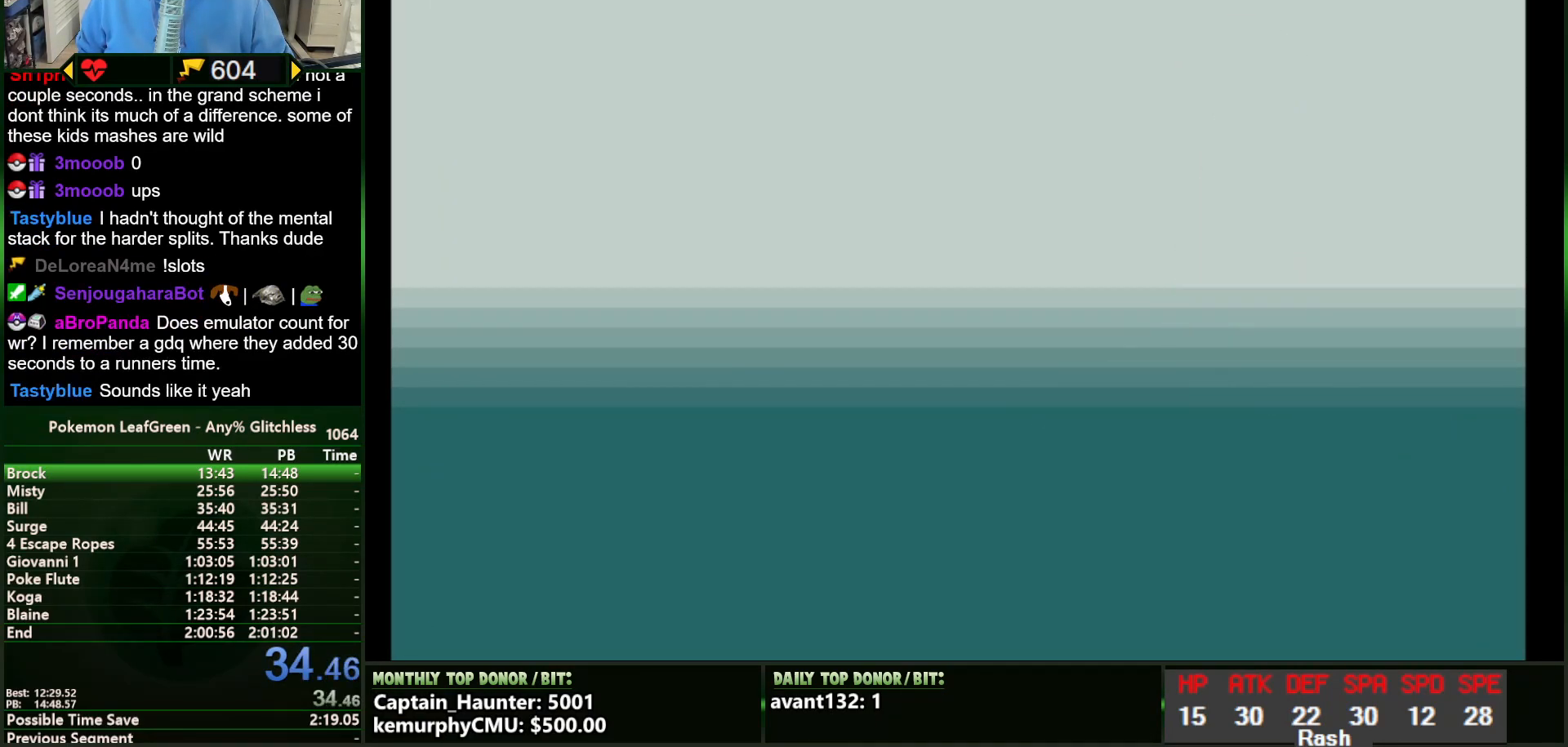
{"buttons": []}
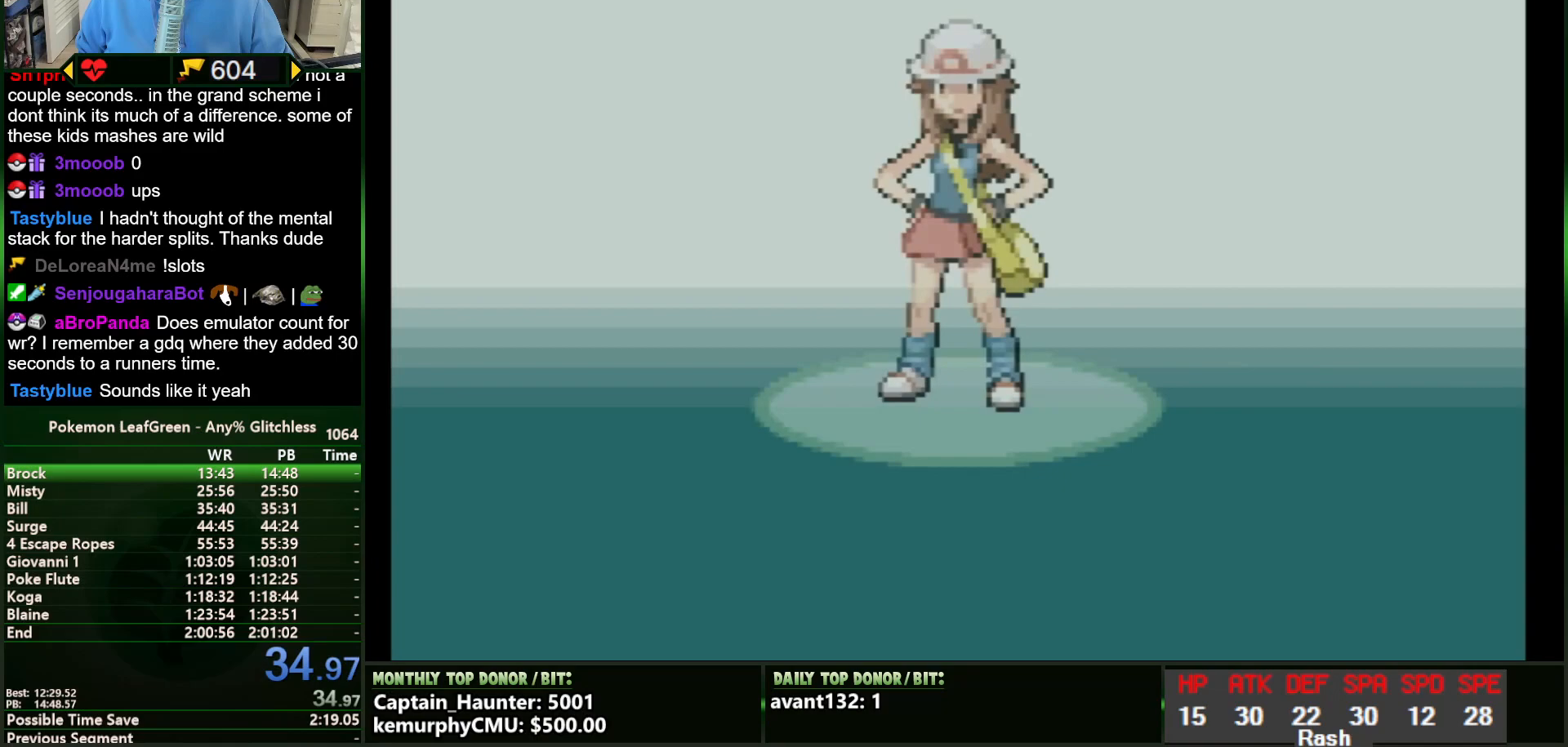
{"buttons": [], "events": []}
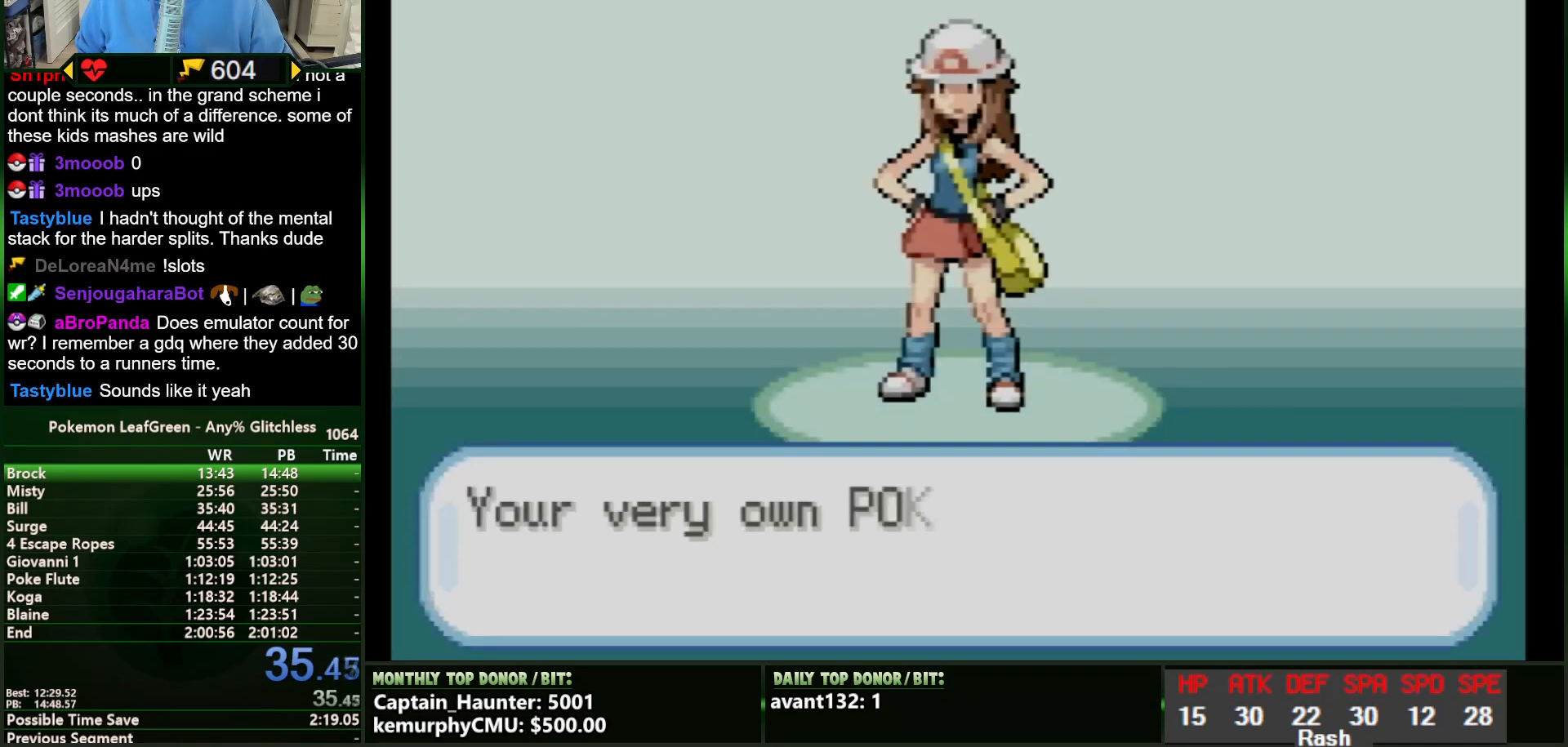
{"buttons": ["A"]}